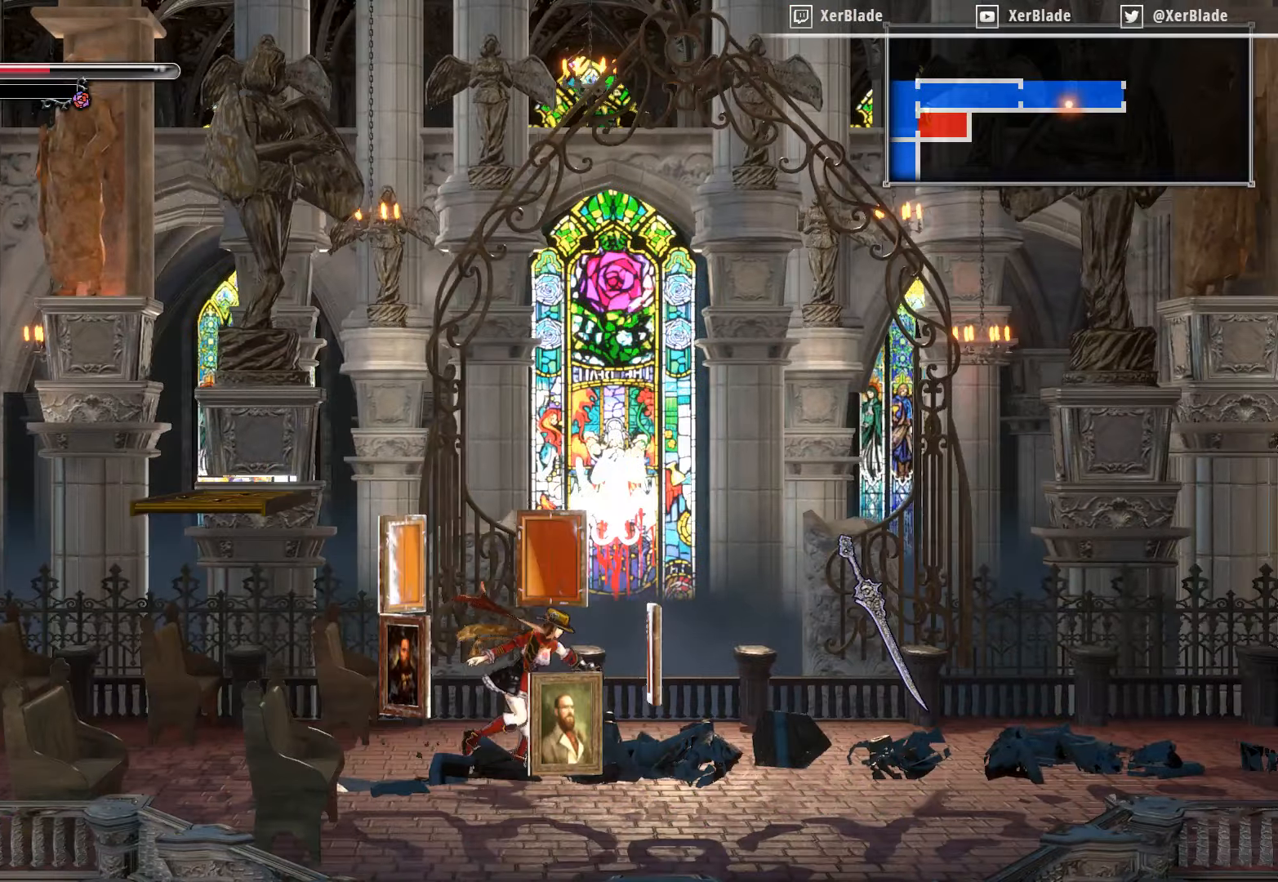
Gameplay with a controller (PlayStation layout); each line is a JSON object with the inputs held at the frame after it. "events" lists button and stick changes between this image and that frame as [ms after this image, input, new state], when the widget could be followed in between. Not read: left_stick.
{"buttons": ["DPAD_RIGHT"], "right_stick": "center", "events": []}
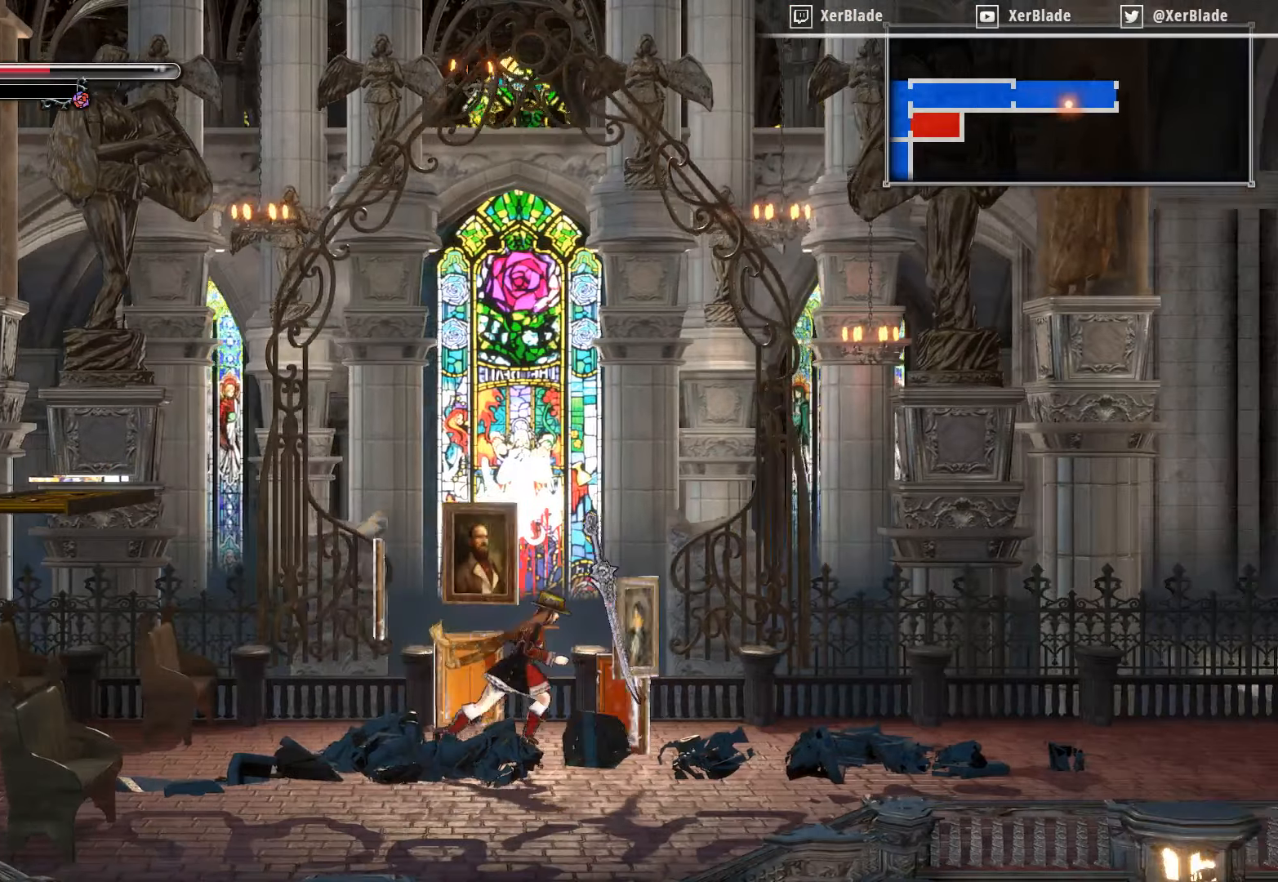
{"buttons": [], "right_stick": "center", "events": [[284, "DPAD_RIGHT", "up"]]}
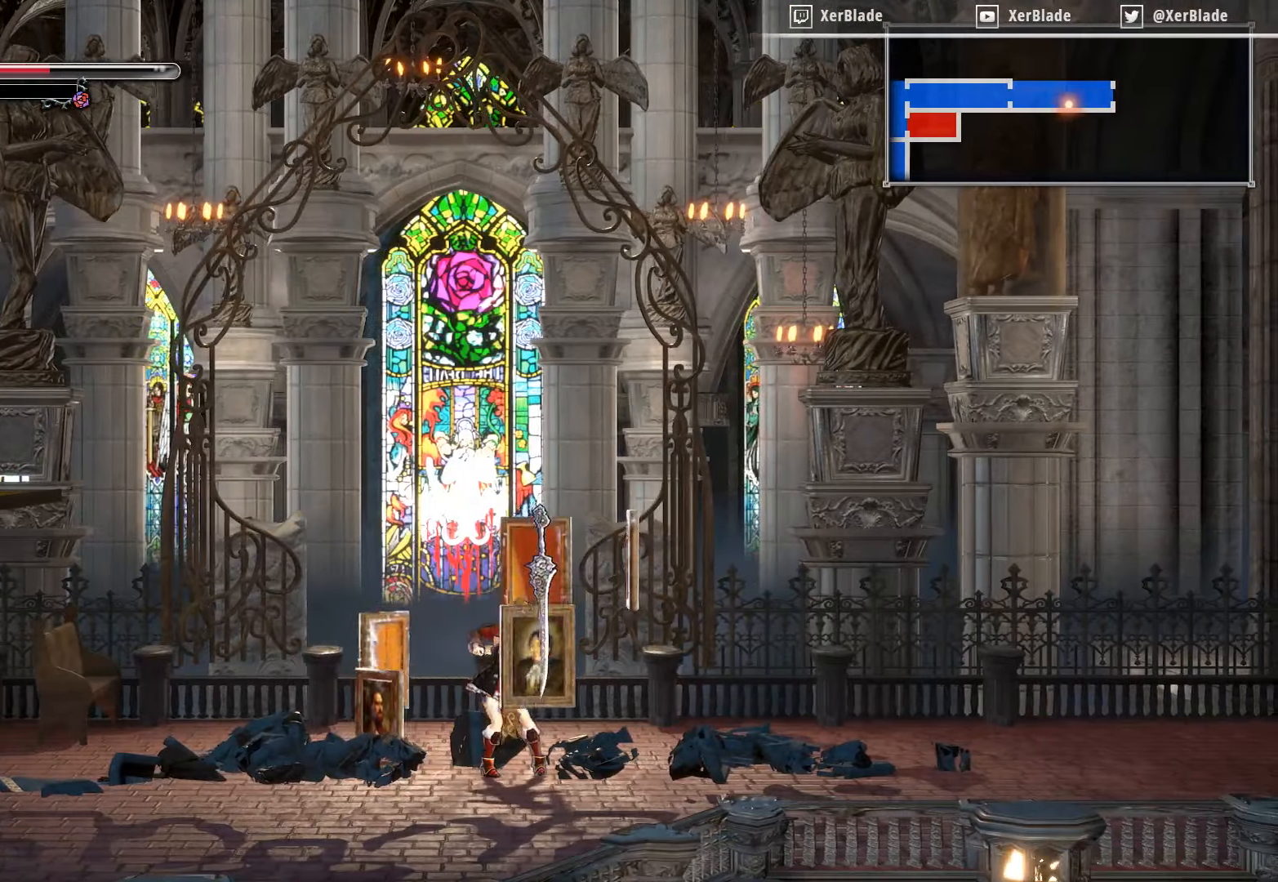
{"buttons": ["START"], "right_stick": "center", "events": [[317, "START", "down"]]}
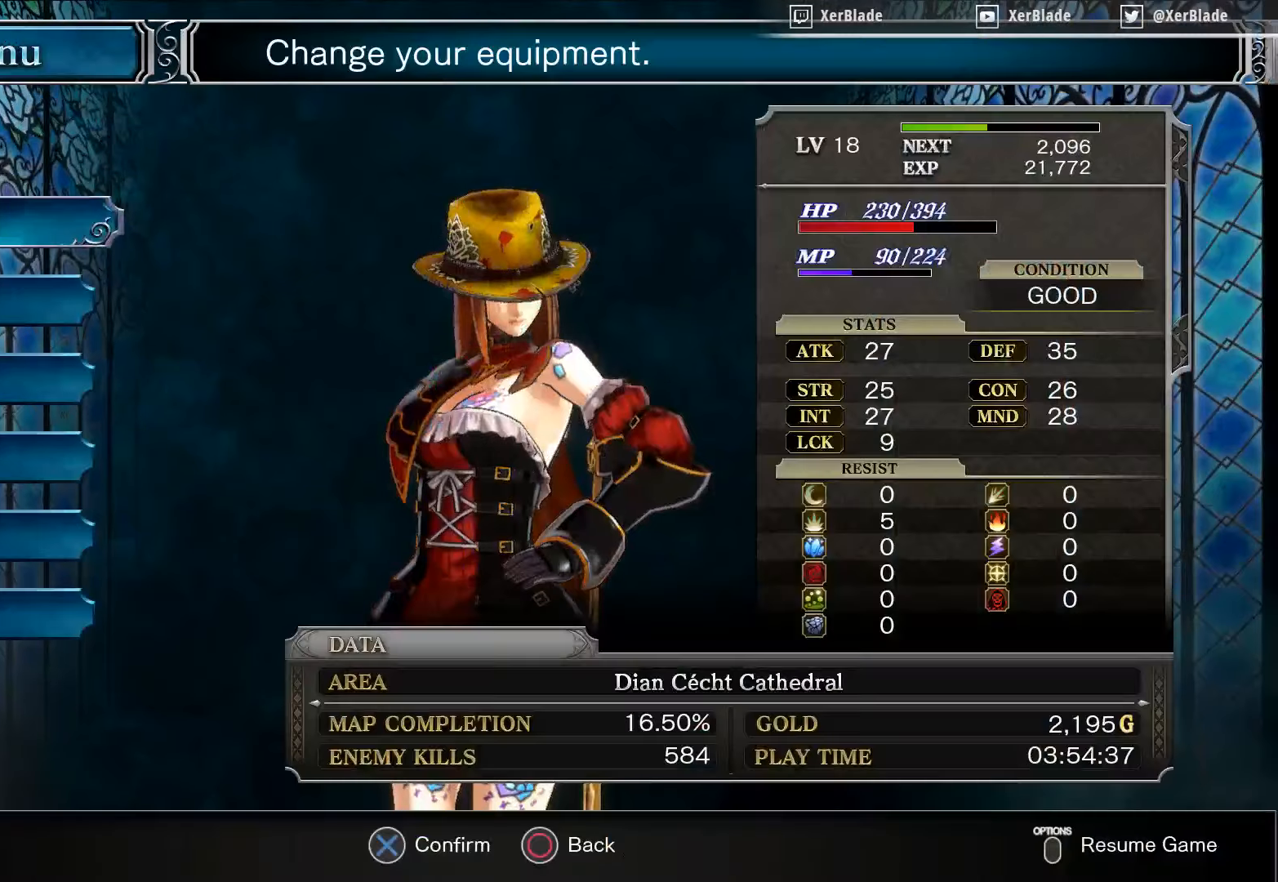
{"buttons": [], "right_stick": "center", "events": [[84, "START", "up"]]}
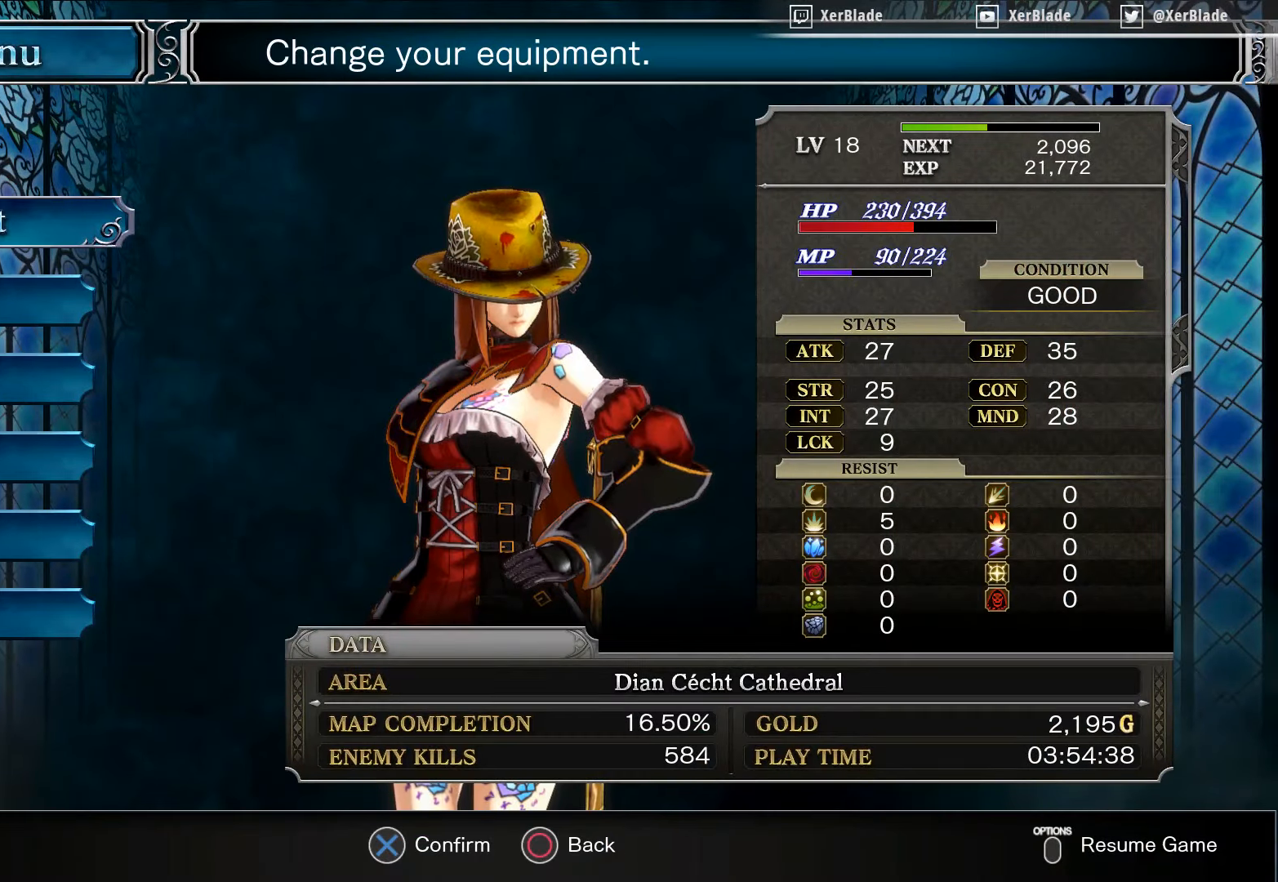
{"buttons": [], "right_stick": "center", "events": [[100, "DPAD_DOWN", "down"], [250, "DPAD_DOWN", "up"], [350, "DPAD_DOWN", "down"], [500, "DPAD_DOWN", "up"]]}
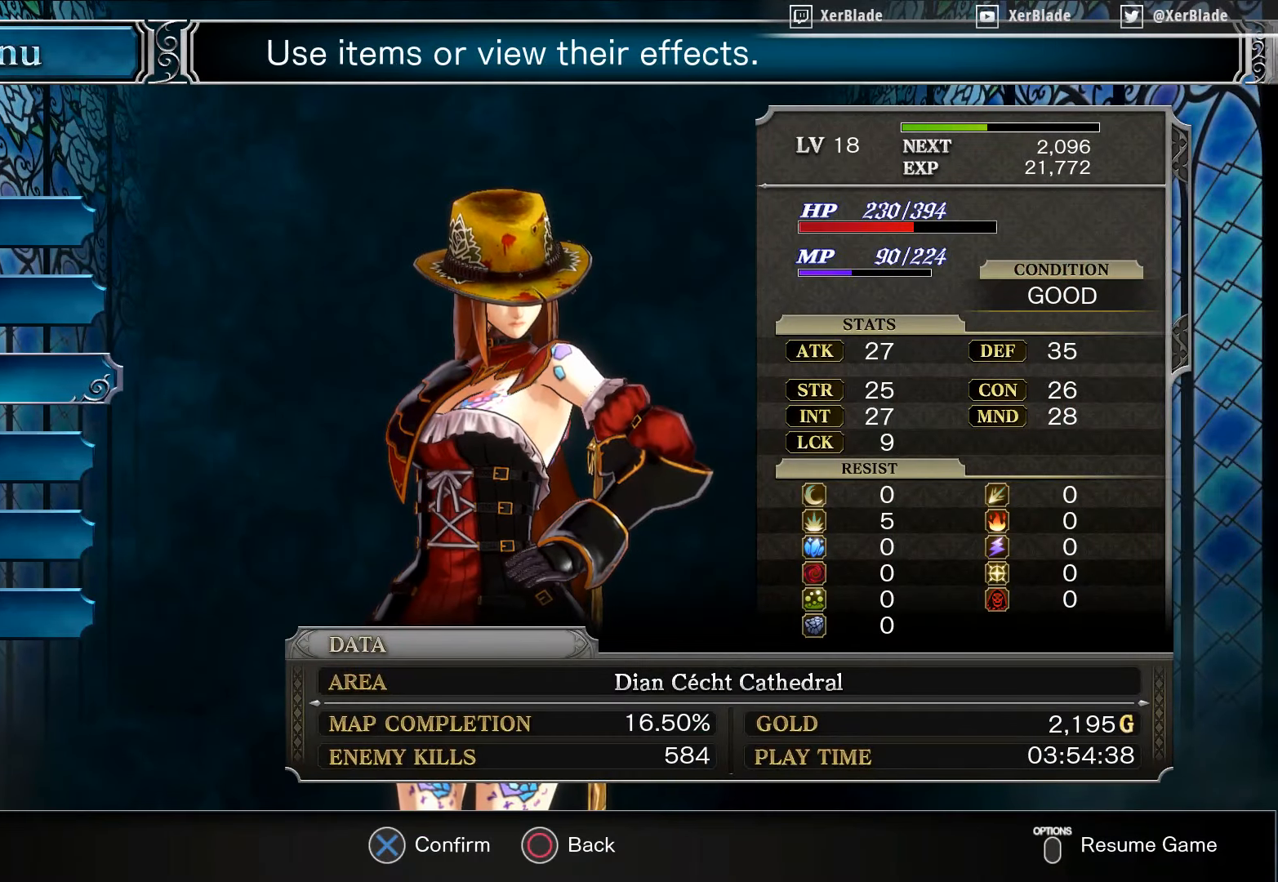
{"buttons": [], "right_stick": "center", "events": [[167, "DPAD_UP", "down"], [250, "CROSS", "down"], [284, "DPAD_UP", "up"], [417, "CROSS", "up"]]}
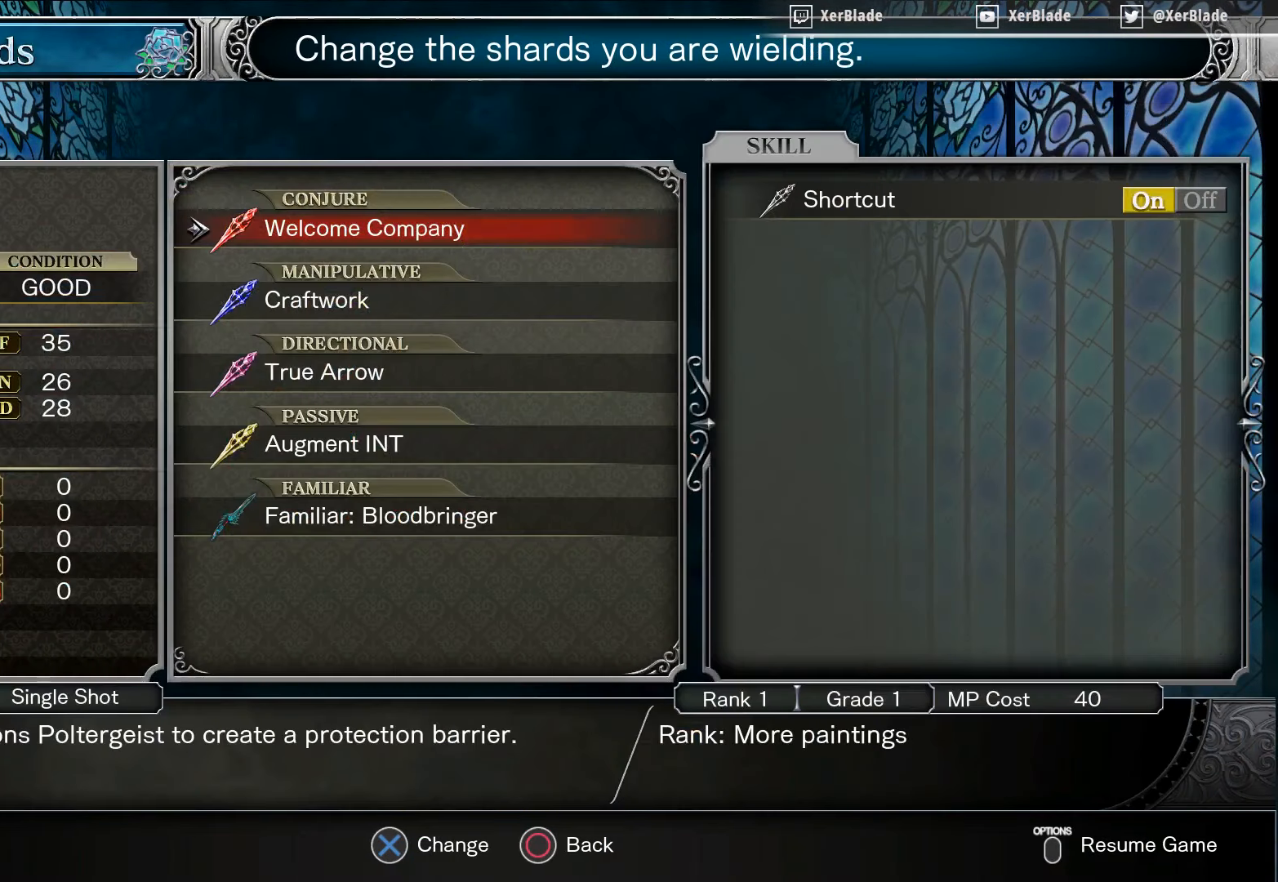
{"buttons": [], "right_stick": "center", "events": []}
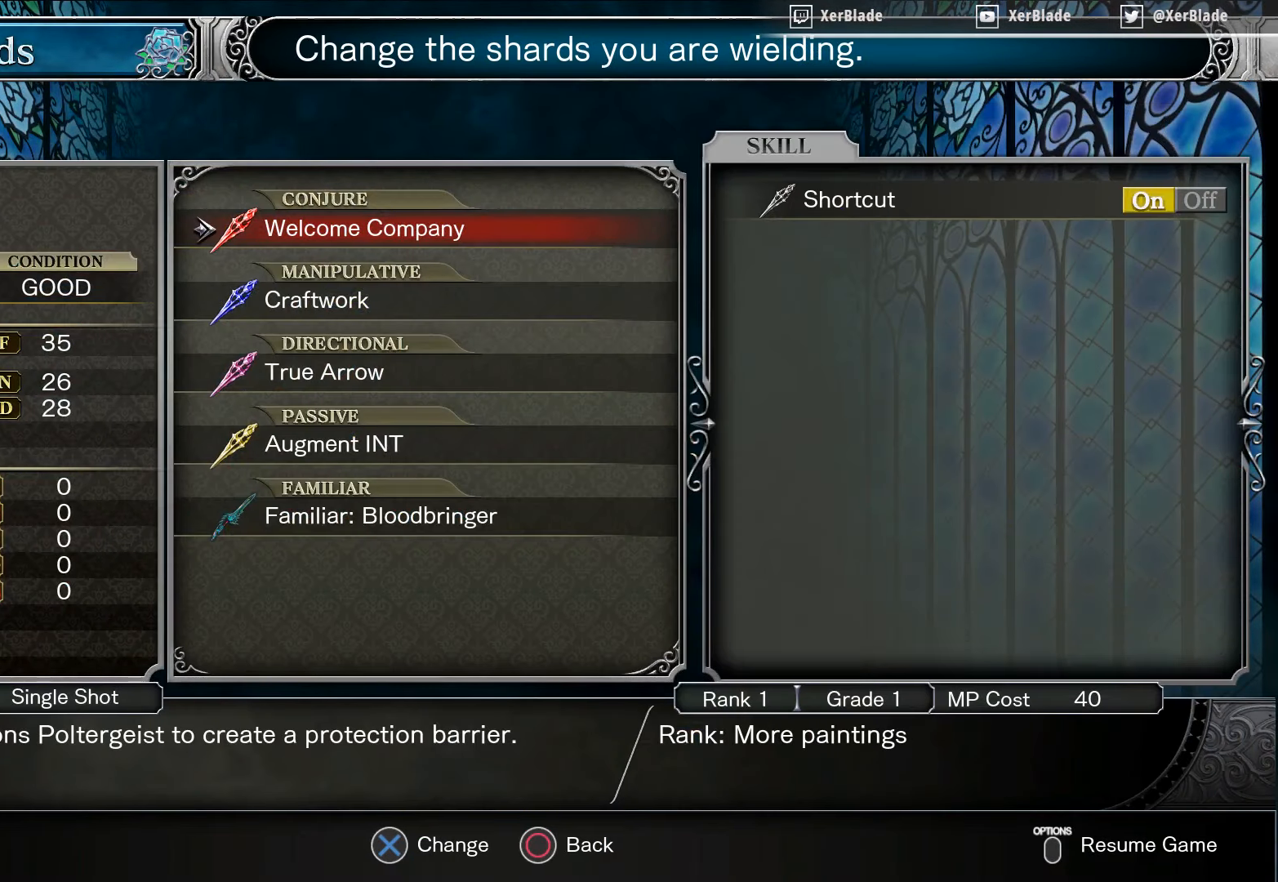
{"buttons": [], "right_stick": "center", "events": []}
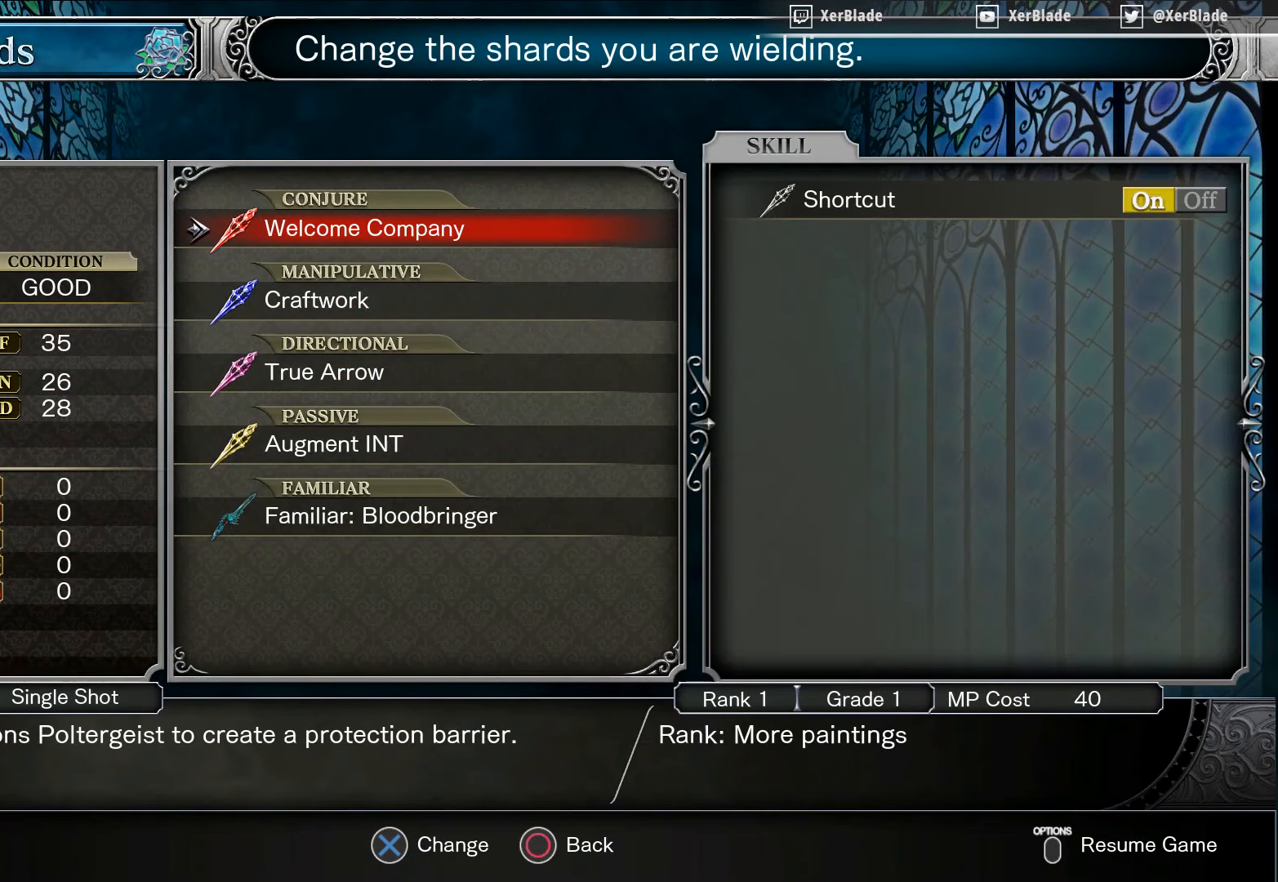
{"buttons": ["DPAD_UP"], "right_stick": "center", "events": [[484, "DPAD_UP", "down"]]}
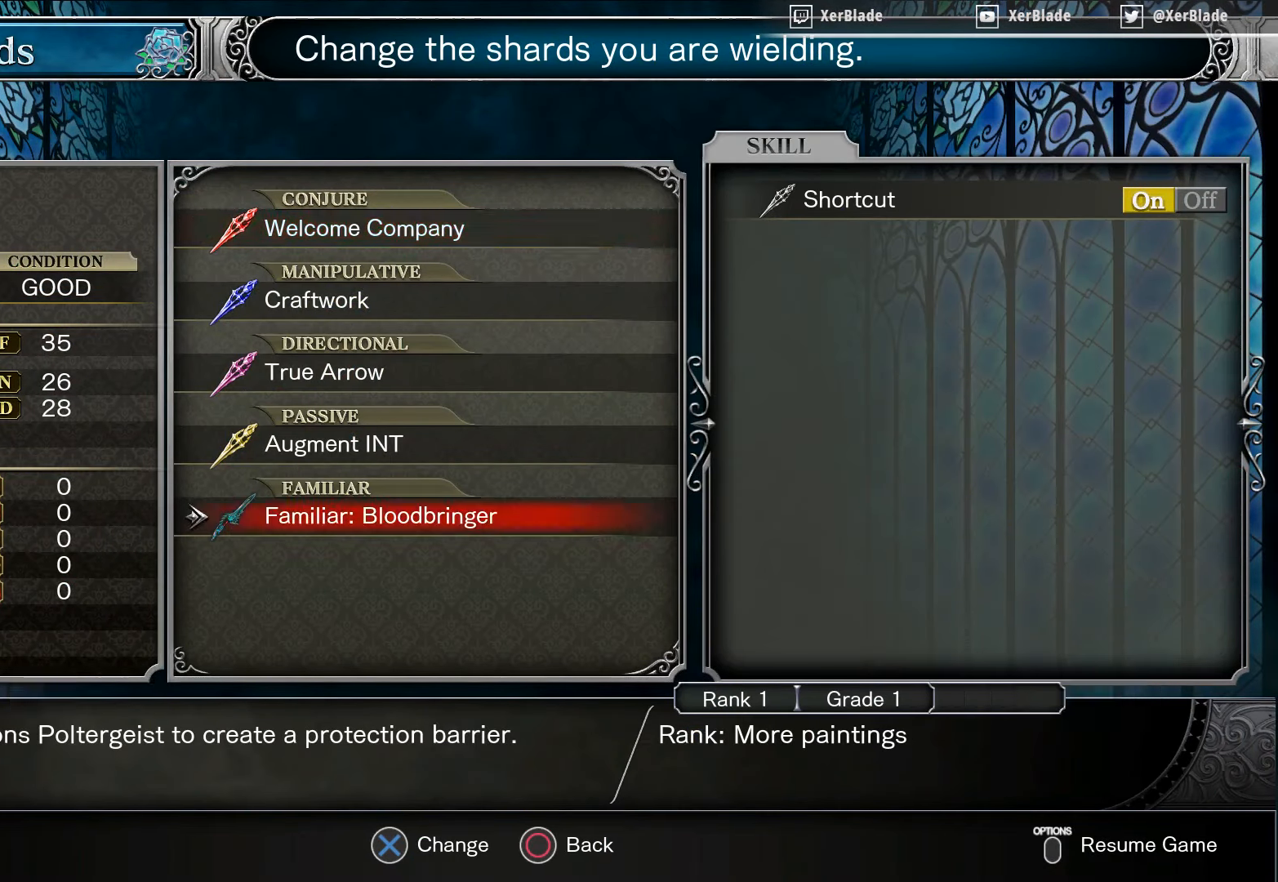
{"buttons": [], "right_stick": "center", "events": [[116, "DPAD_UP", "up"]]}
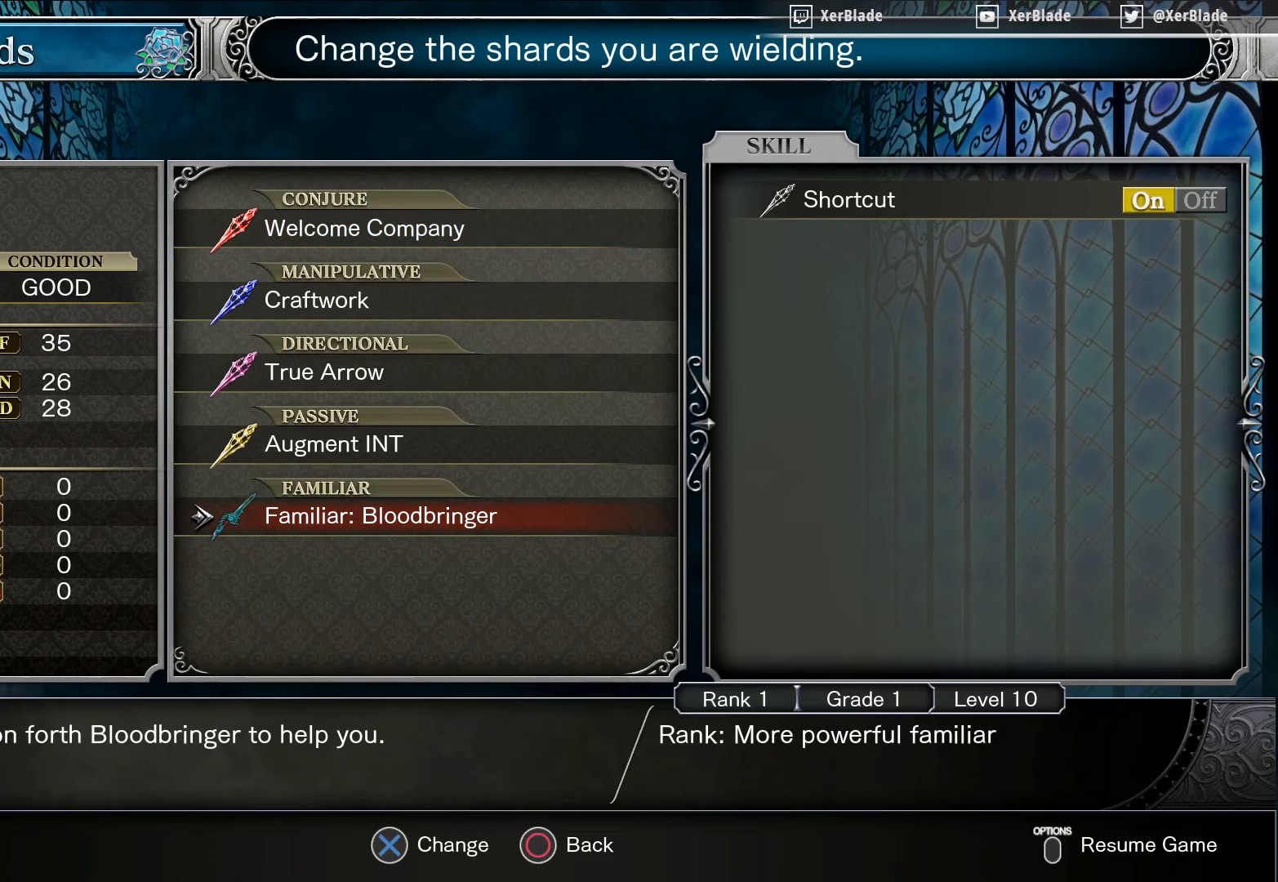
{"buttons": ["DPAD_UP"], "right_stick": "center", "events": [[483, "DPAD_UP", "down"]]}
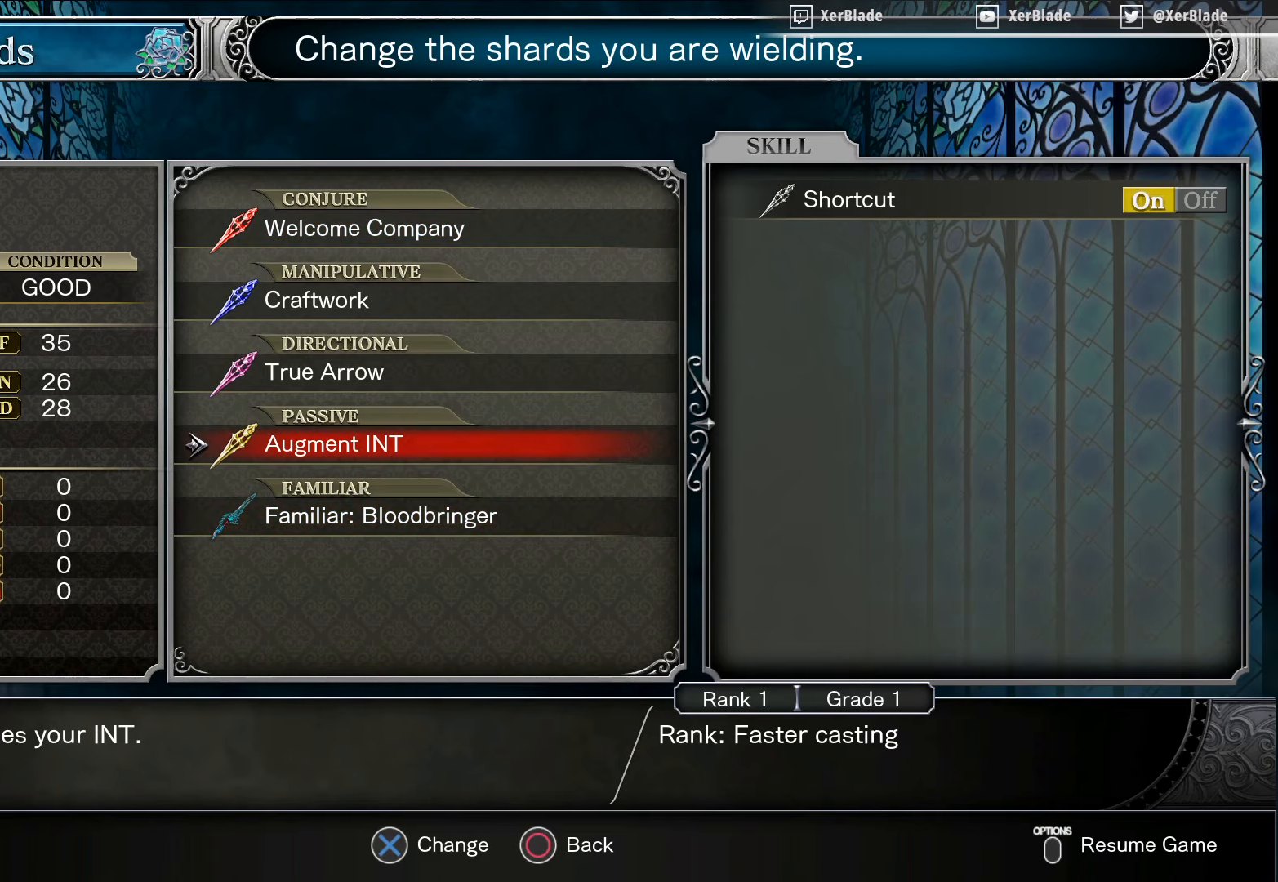
{"buttons": ["DPAD_UP"], "right_stick": "center", "events": [[116, "DPAD_UP", "up"], [450, "DPAD_UP", "down"]]}
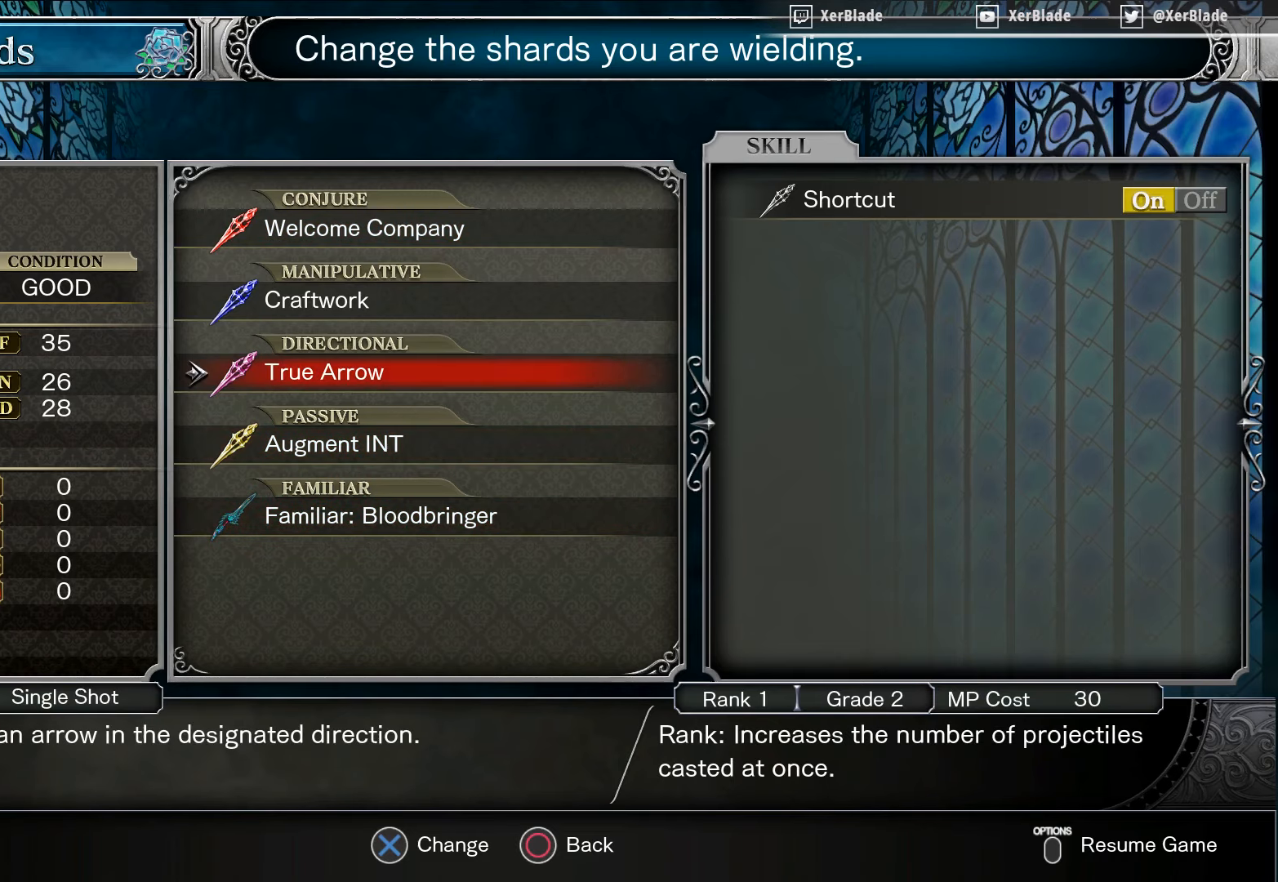
{"buttons": [], "right_stick": "center", "events": [[150, "DPAD_UP", "up"], [250, "DPAD_UP", "down"], [433, "DPAD_UP", "up"]]}
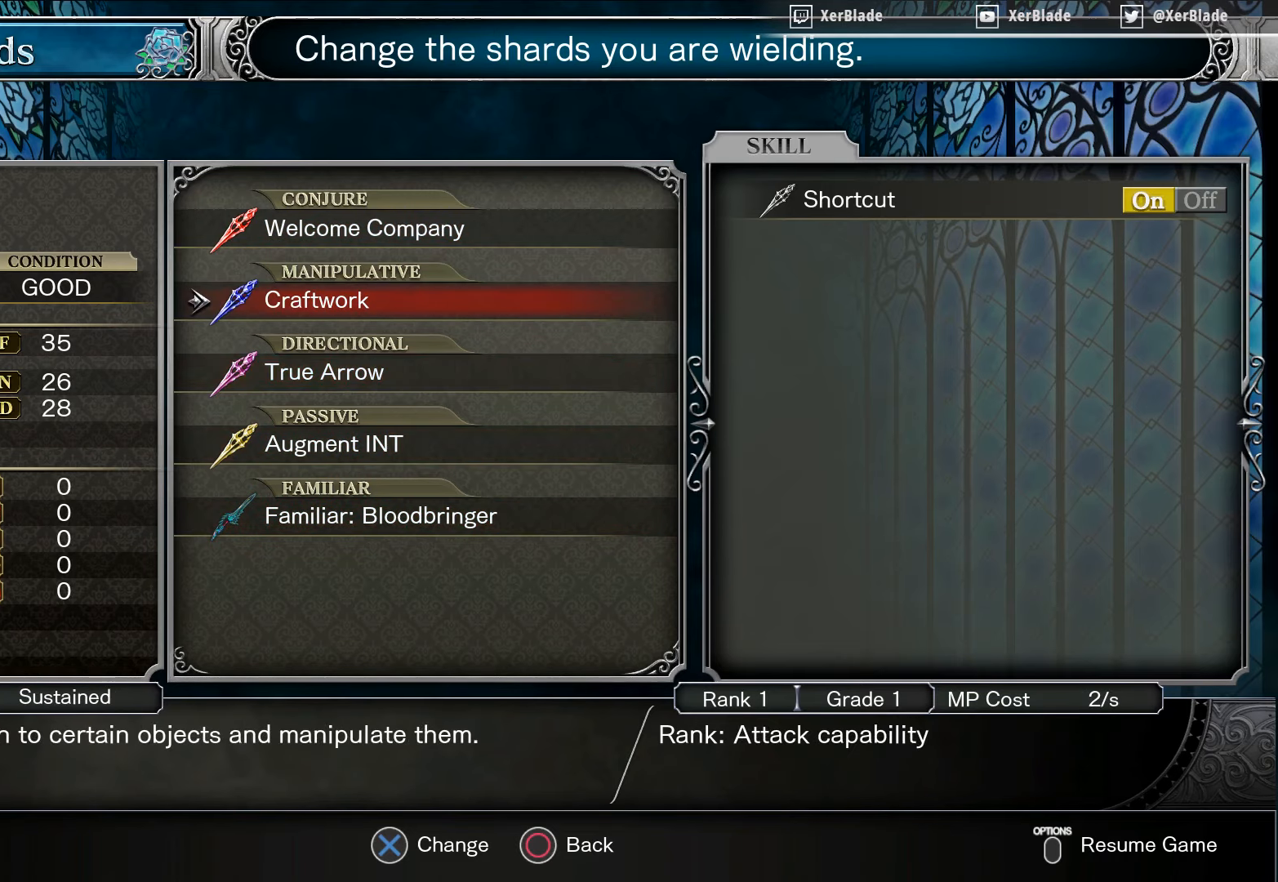
{"buttons": [], "right_stick": "center", "events": []}
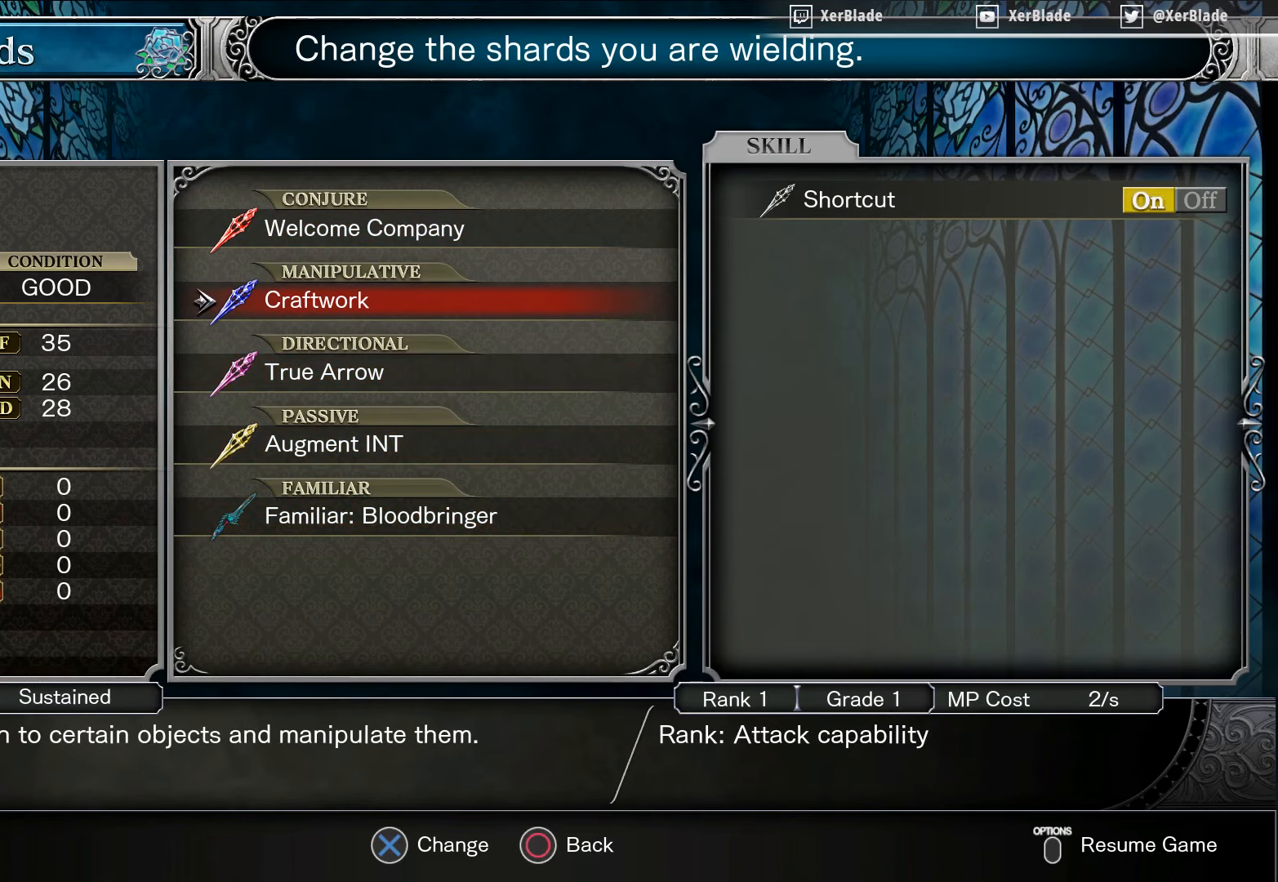
{"buttons": [], "right_stick": "center", "events": []}
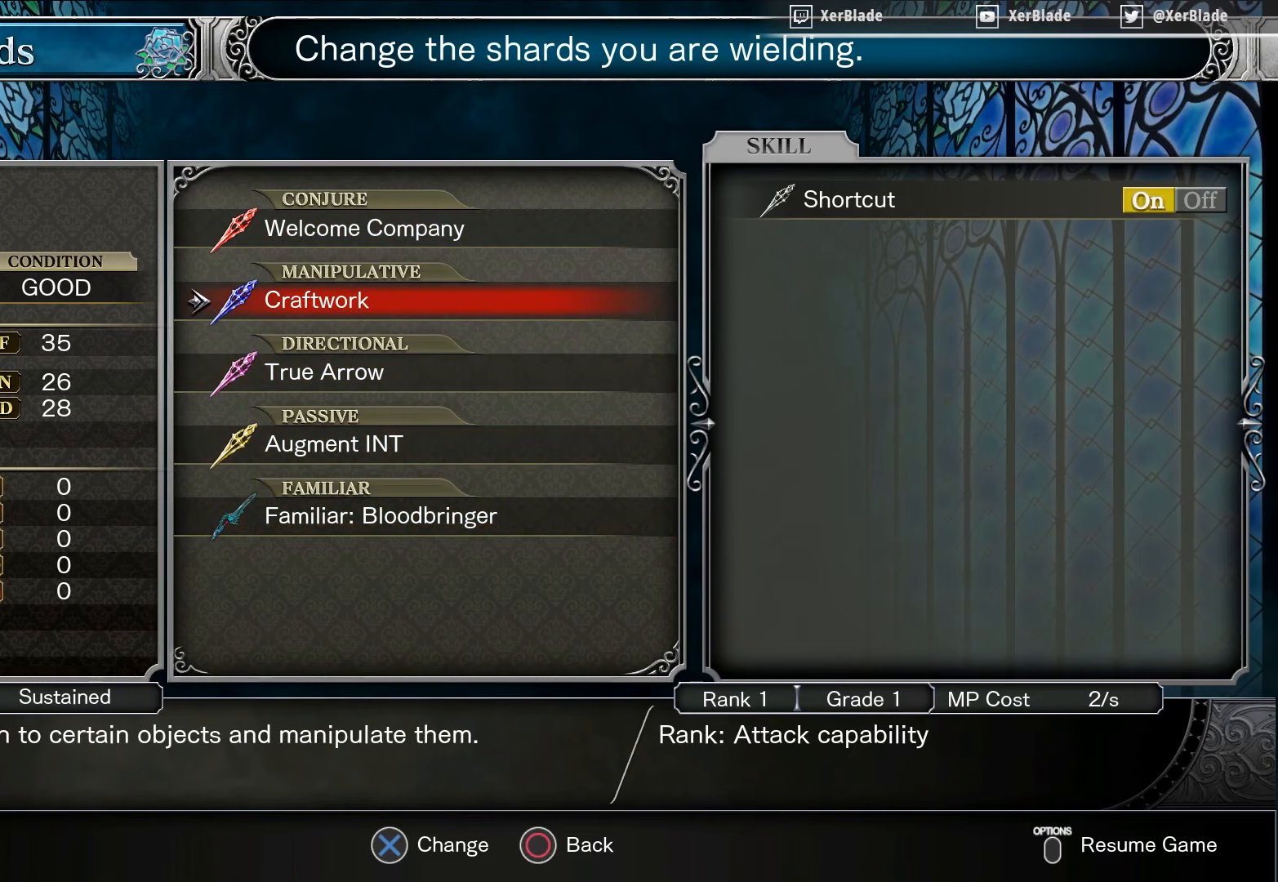
{"buttons": ["CROSS"], "right_stick": "center", "events": [[383, "CROSS", "down"]]}
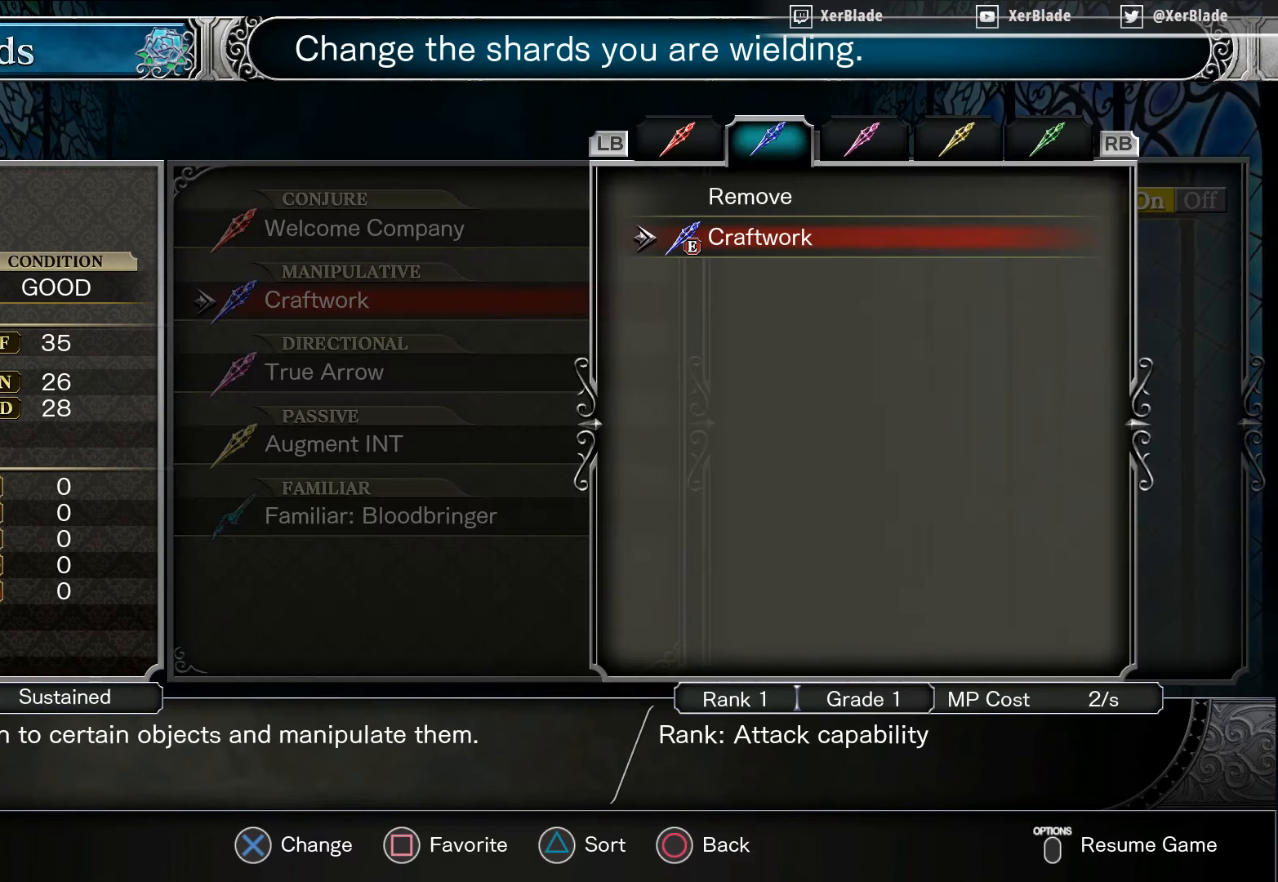
{"buttons": [], "right_stick": "center", "events": [[83, "CROSS", "up"]]}
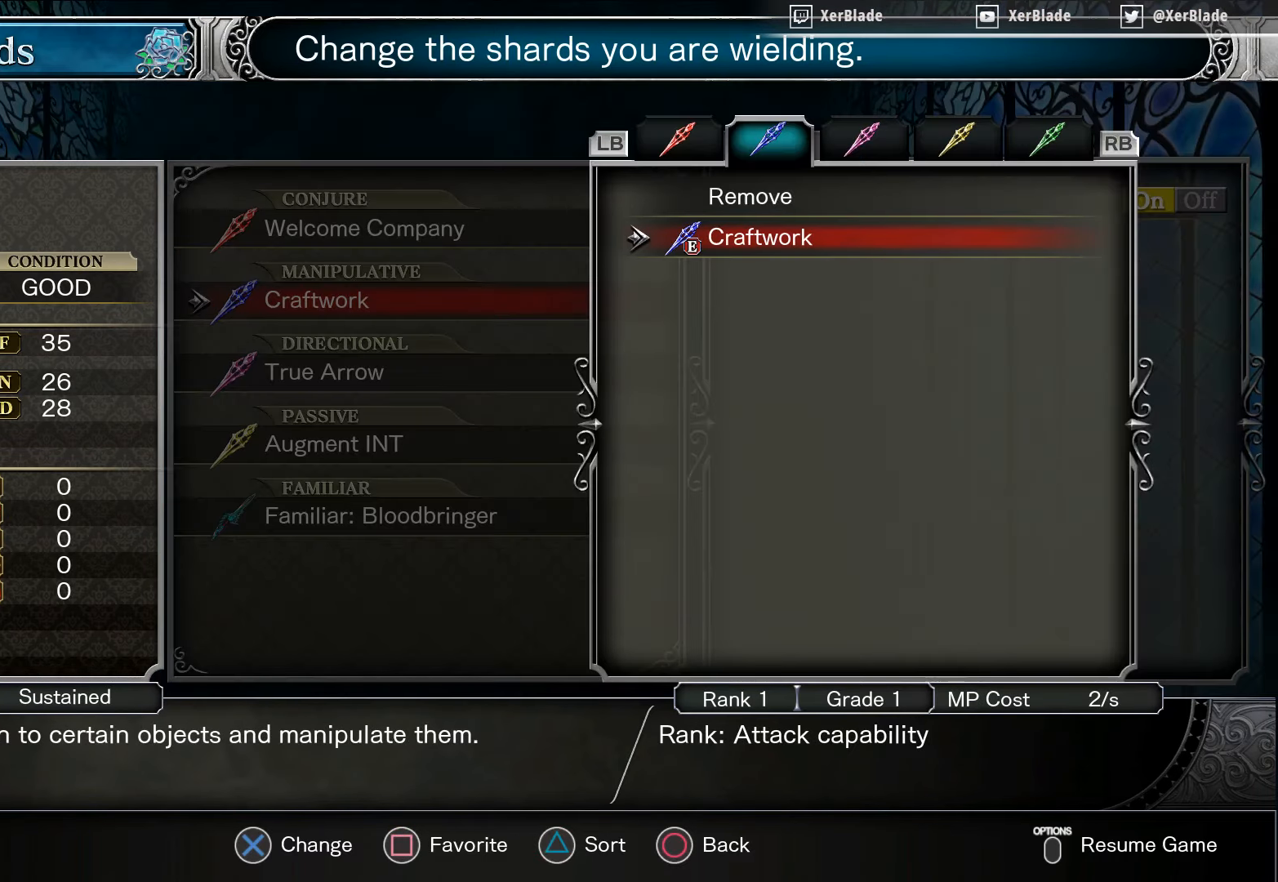
{"buttons": [], "right_stick": "center", "events": [[150, "CIRCLE", "down"], [316, "CIRCLE", "up"]]}
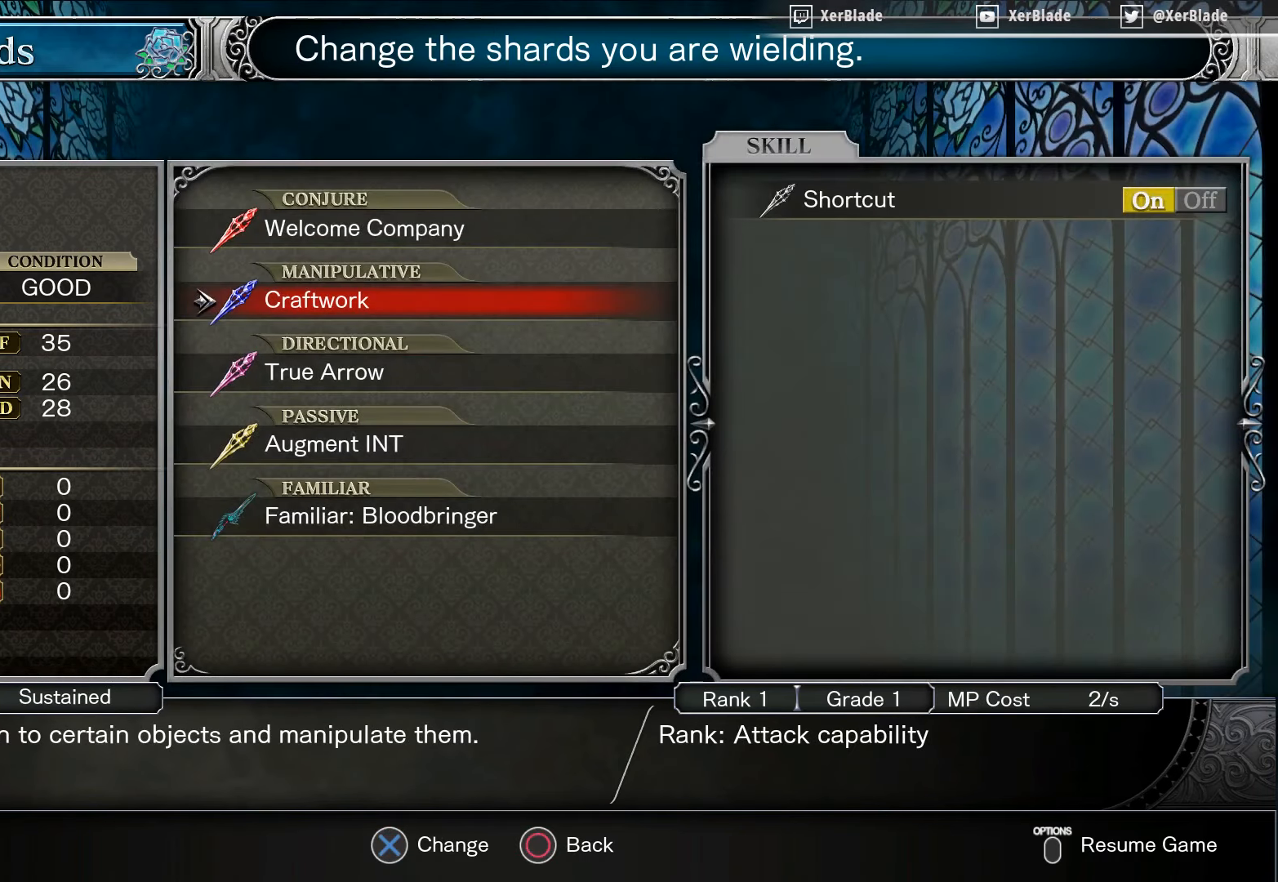
{"buttons": ["CIRCLE"], "right_stick": "center", "events": [[466, "CIRCLE", "down"]]}
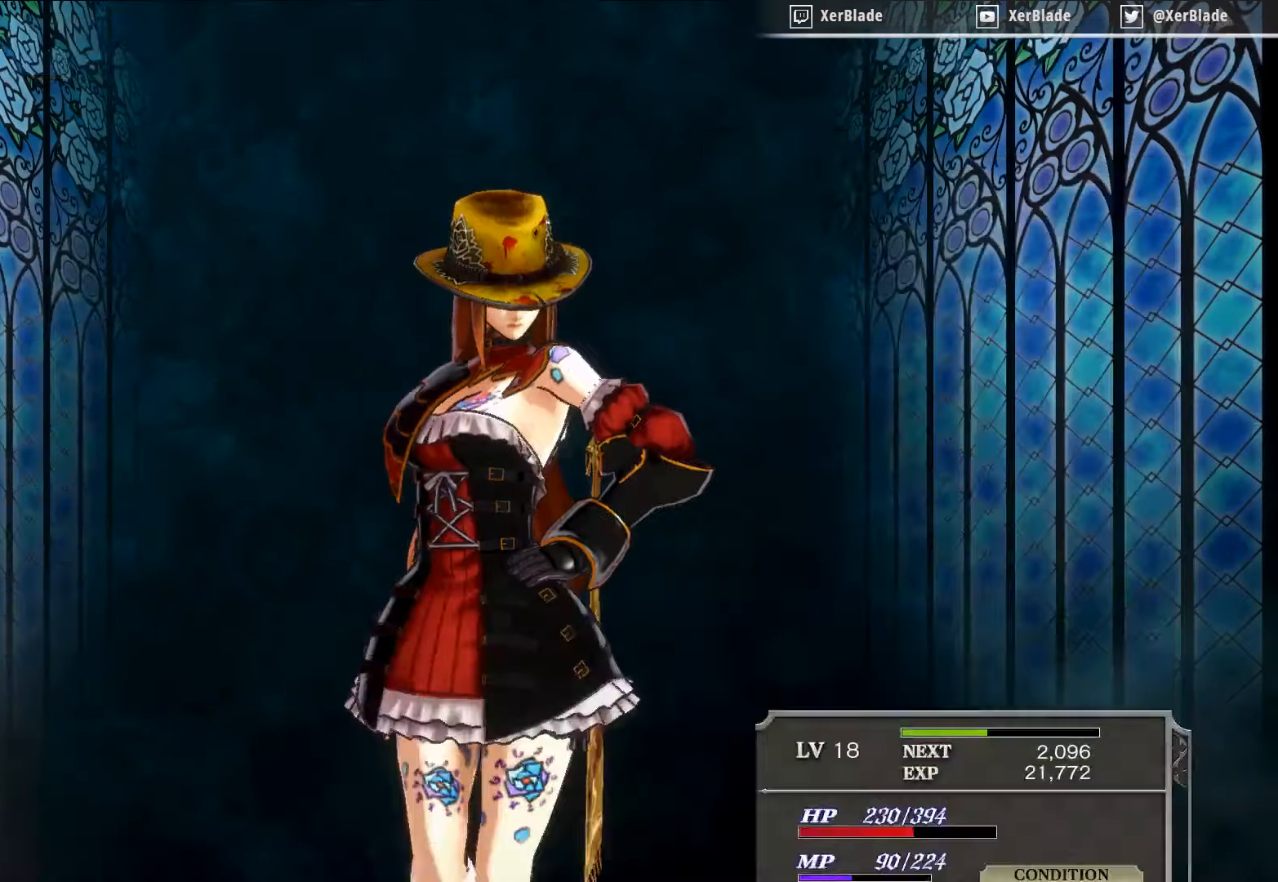
{"buttons": ["CIRCLE"], "right_stick": "center", "events": [[267, "CIRCLE", "up"], [400, "CIRCLE", "down"]]}
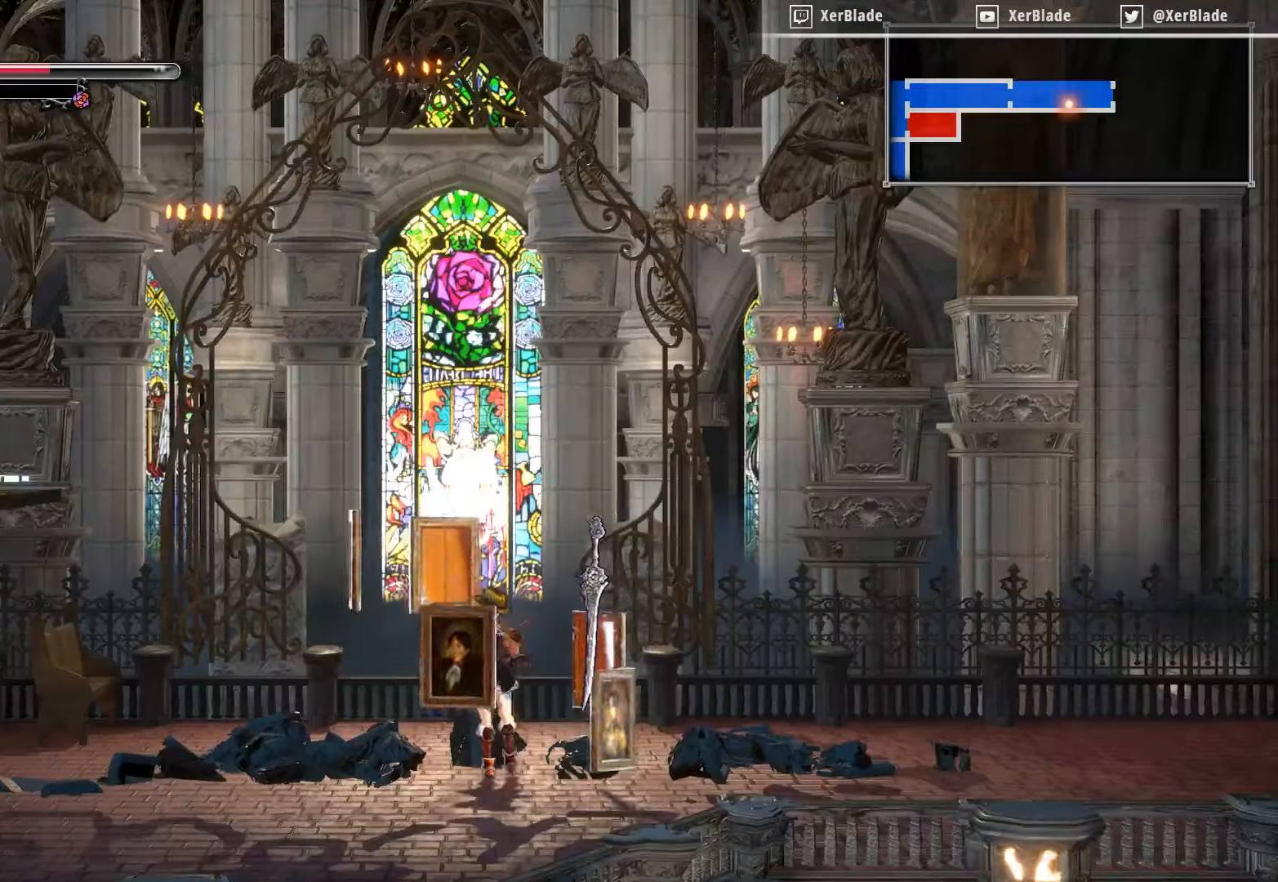
{"buttons": ["DPAD_RIGHT"], "right_stick": "center", "events": [[100, "CIRCLE", "up"], [233, "DPAD_RIGHT", "down"]]}
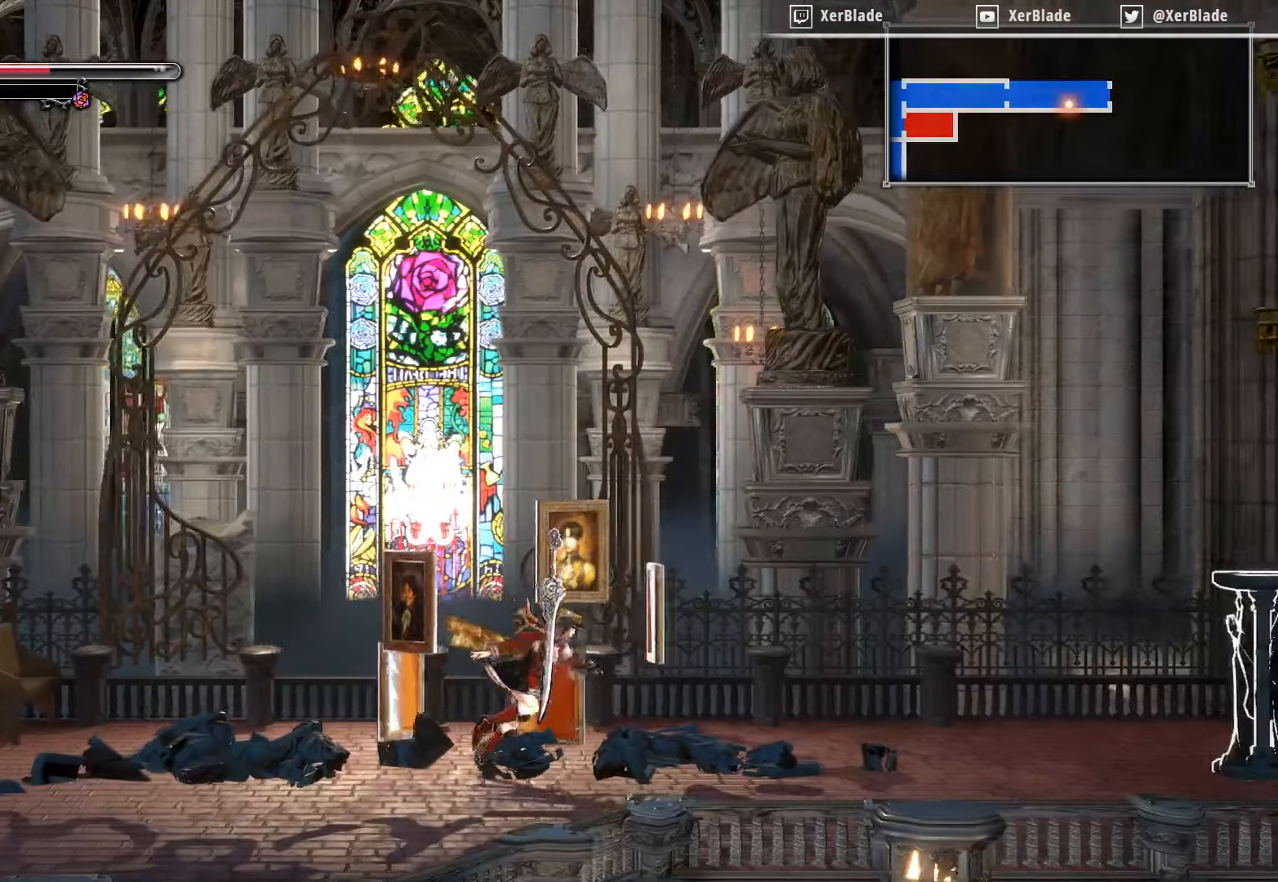
{"buttons": ["CROSS", "SQUARE", "DPAD_RIGHT"], "right_stick": "center", "events": [[133, "CROSS", "down"], [383, "SQUARE", "down"]]}
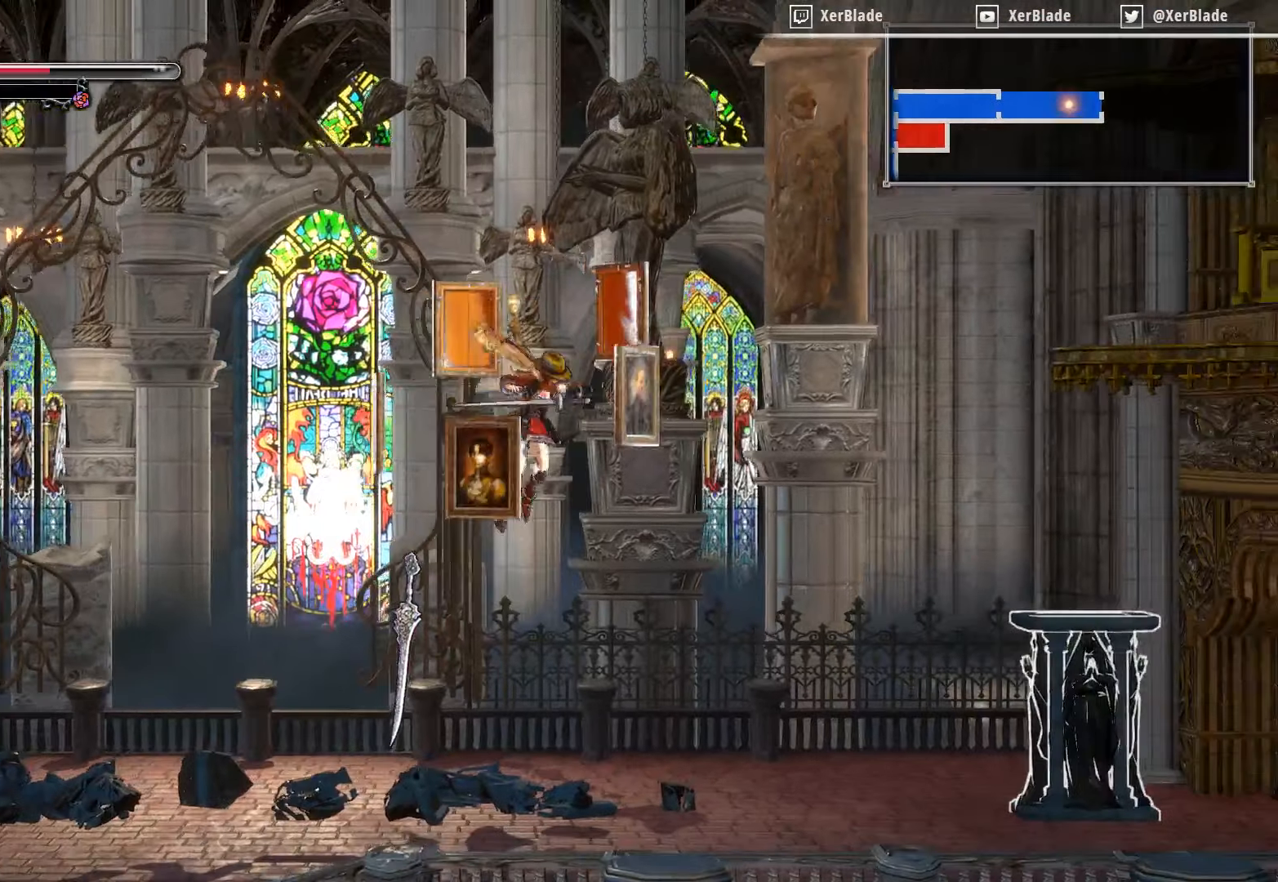
{"buttons": ["DPAD_RIGHT"], "right_stick": "center", "events": [[200, "SQUARE", "up"], [283, "CROSS", "up"]]}
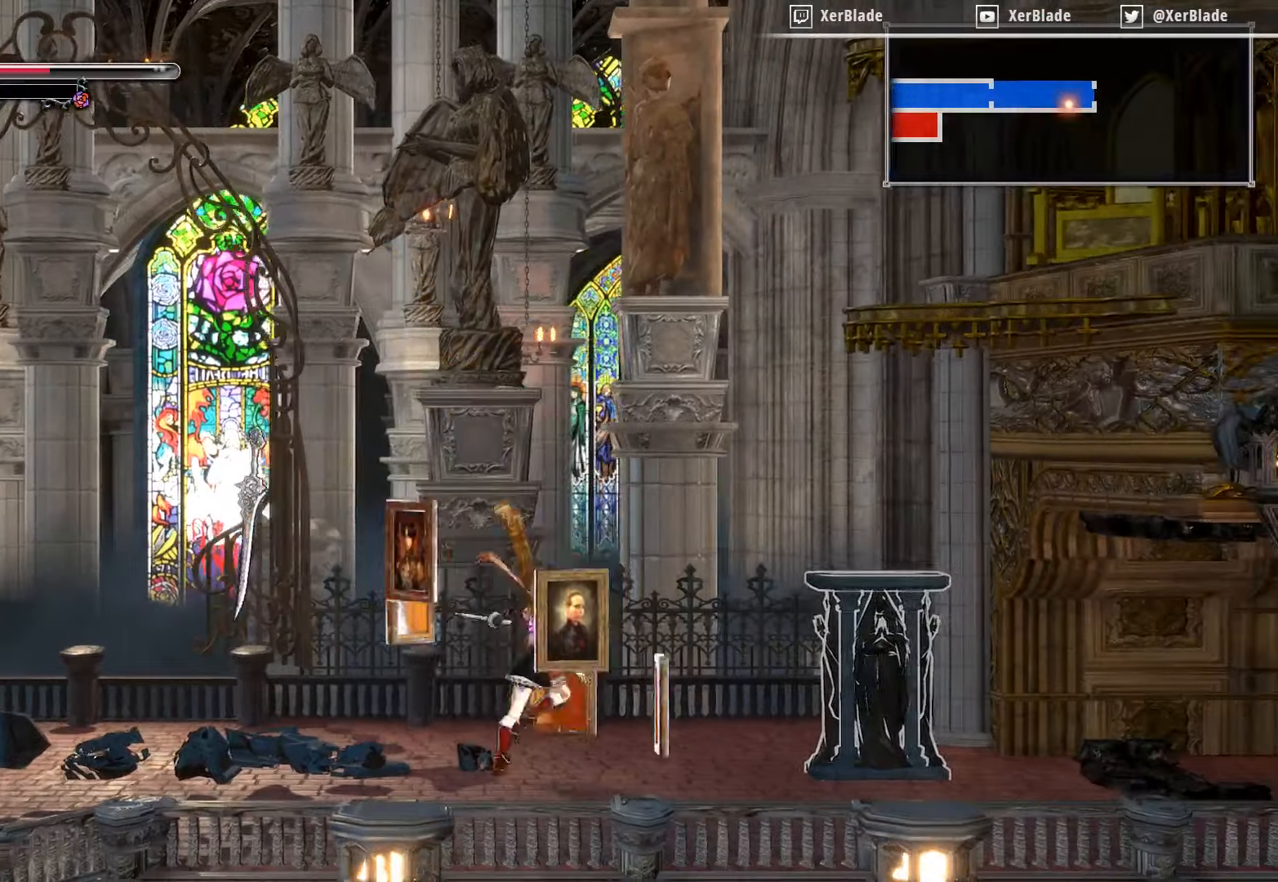
{"buttons": ["L1"], "right_stick": "center", "events": [[333, "DPAD_RIGHT", "up"], [367, "L1", "down"]]}
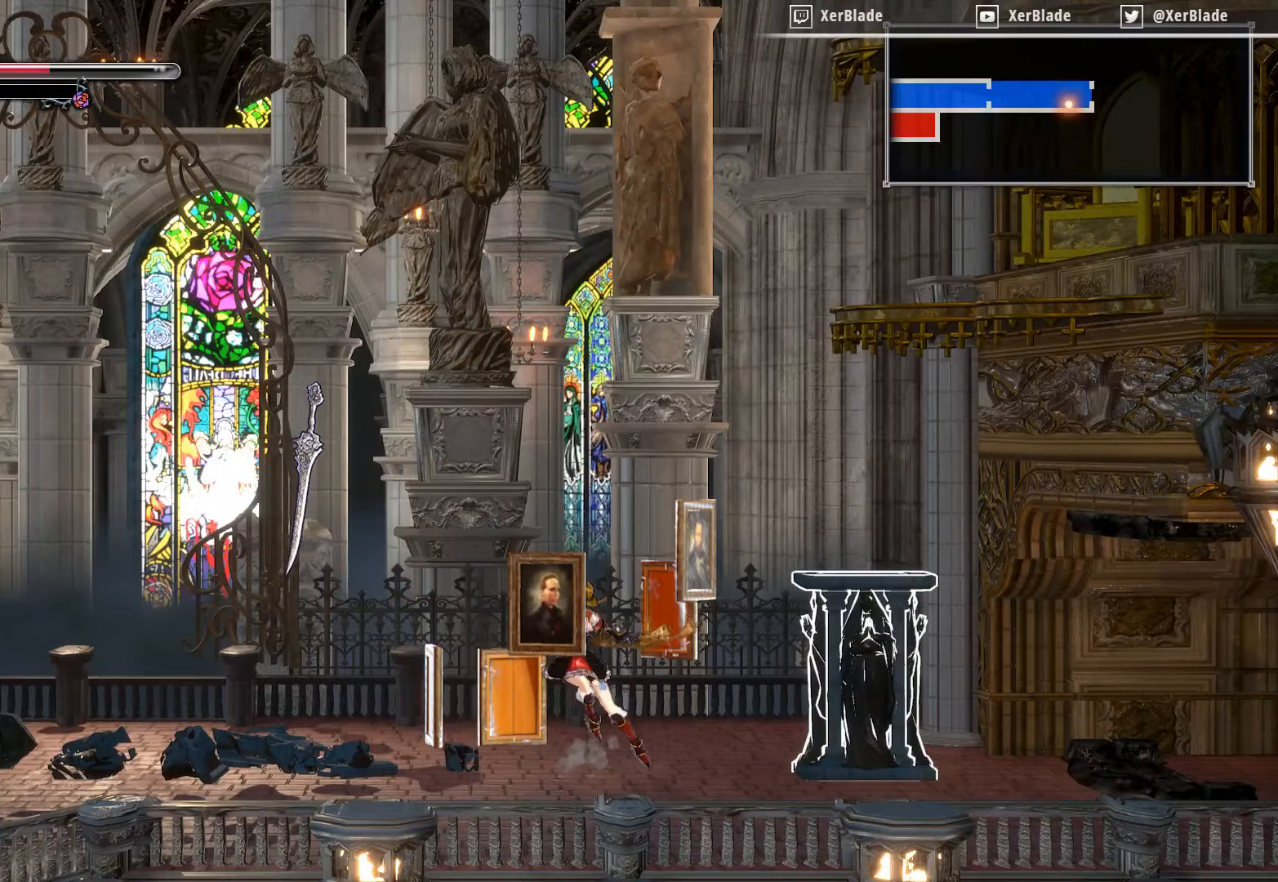
{"buttons": ["L1"], "right_stick": "center", "events": []}
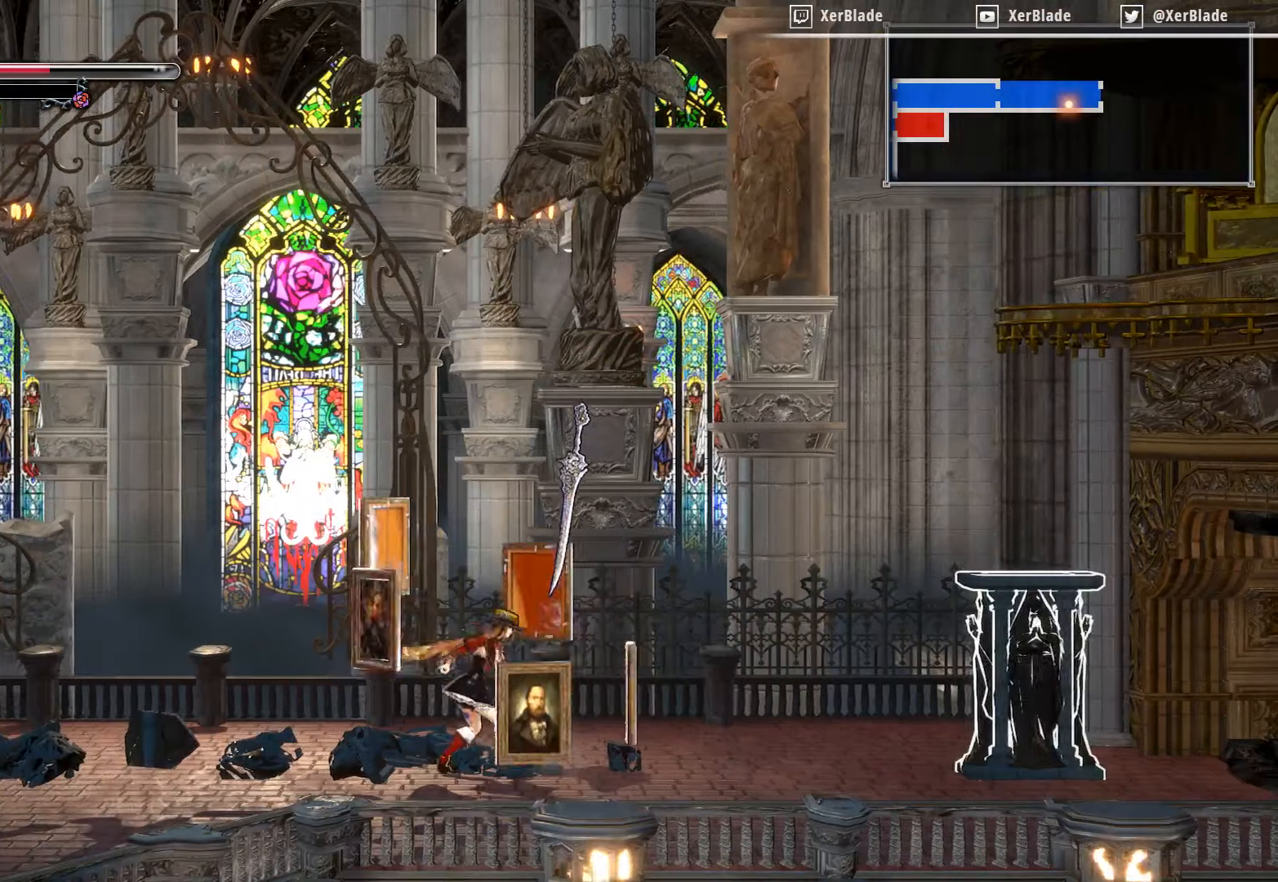
{"buttons": ["DPAD_RIGHT"], "right_stick": "center", "events": [[50, "L1", "up"], [250, "DPAD_RIGHT", "down"]]}
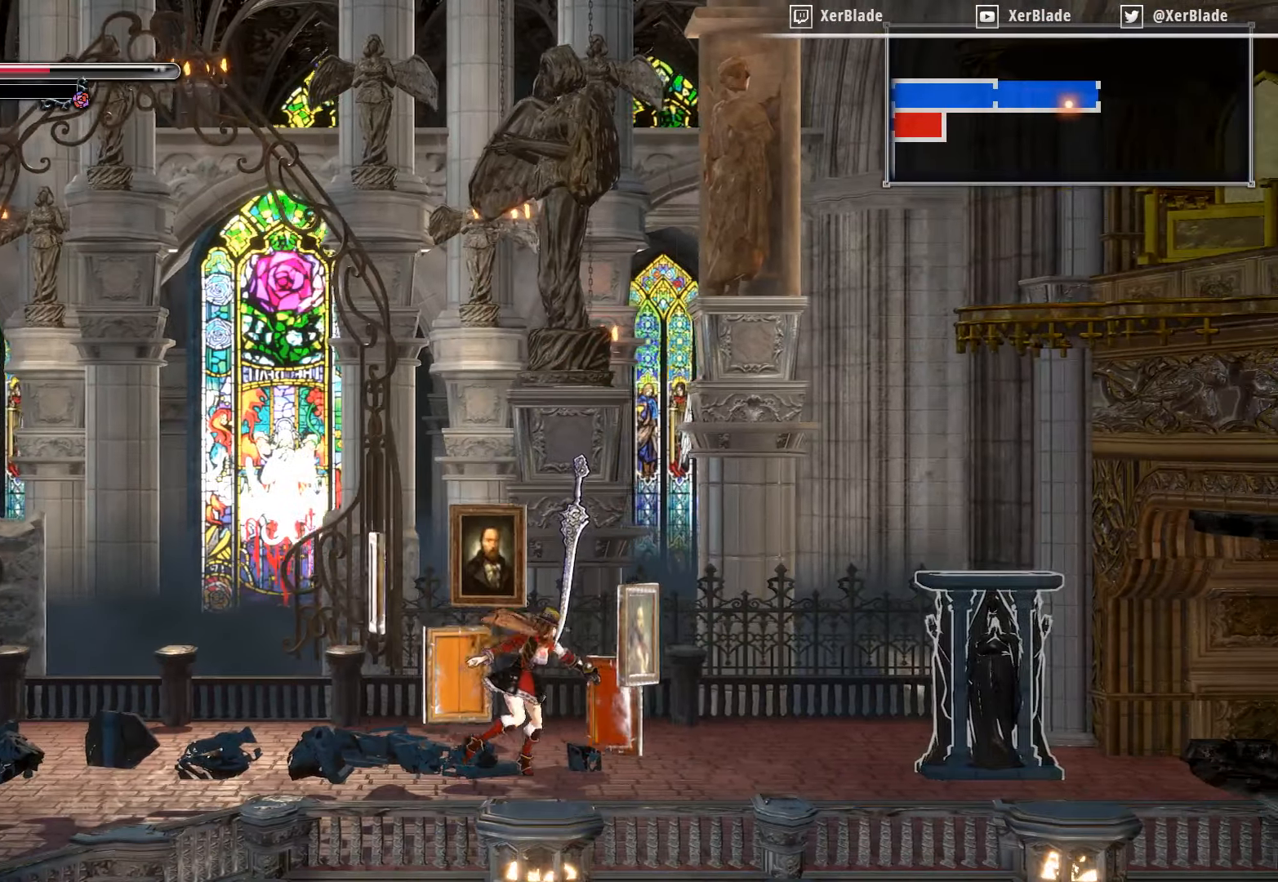
{"buttons": ["DPAD_RIGHT"], "right_stick": "center", "events": []}
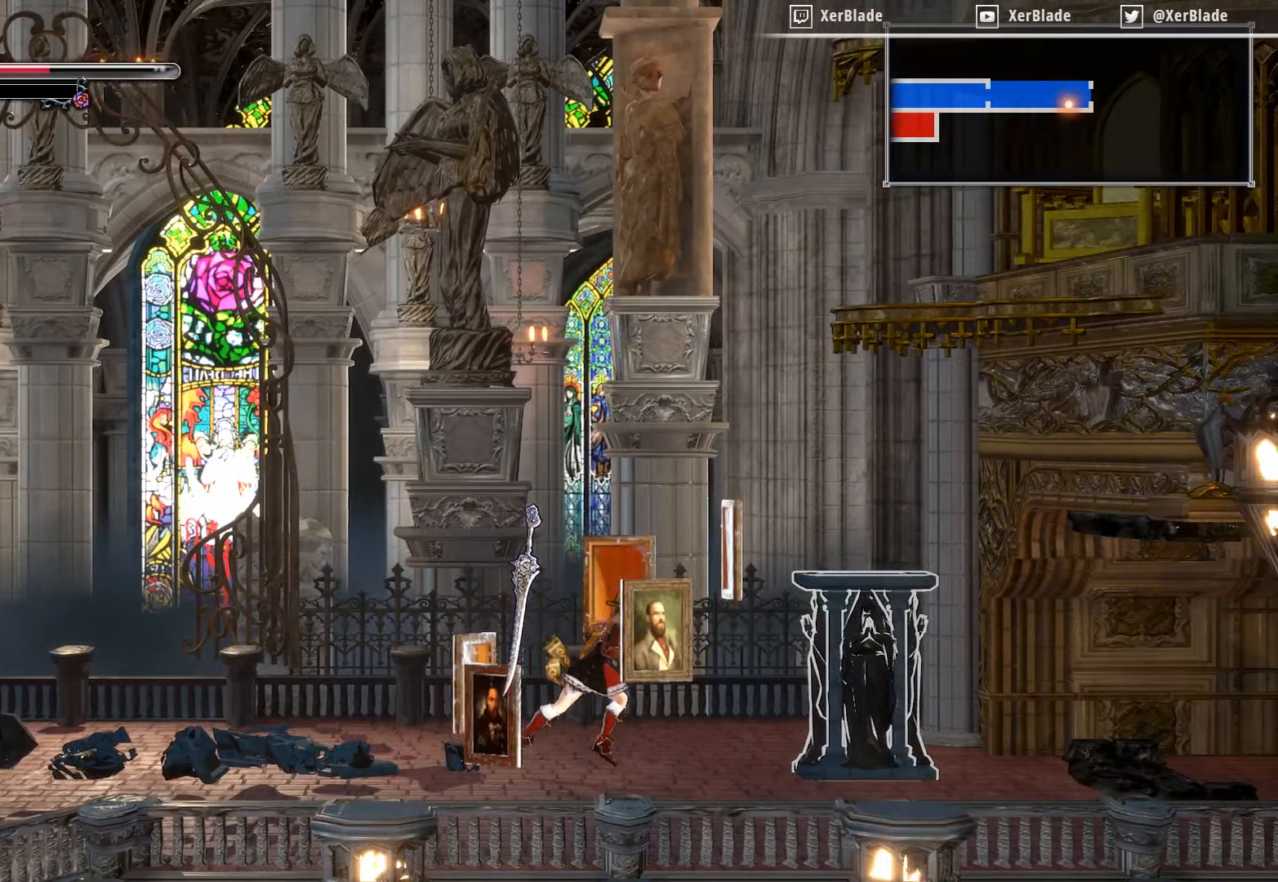
{"buttons": ["L1"], "right_stick": "center", "events": [[483, "DPAD_RIGHT", "up"], [483, "L1", "down"]]}
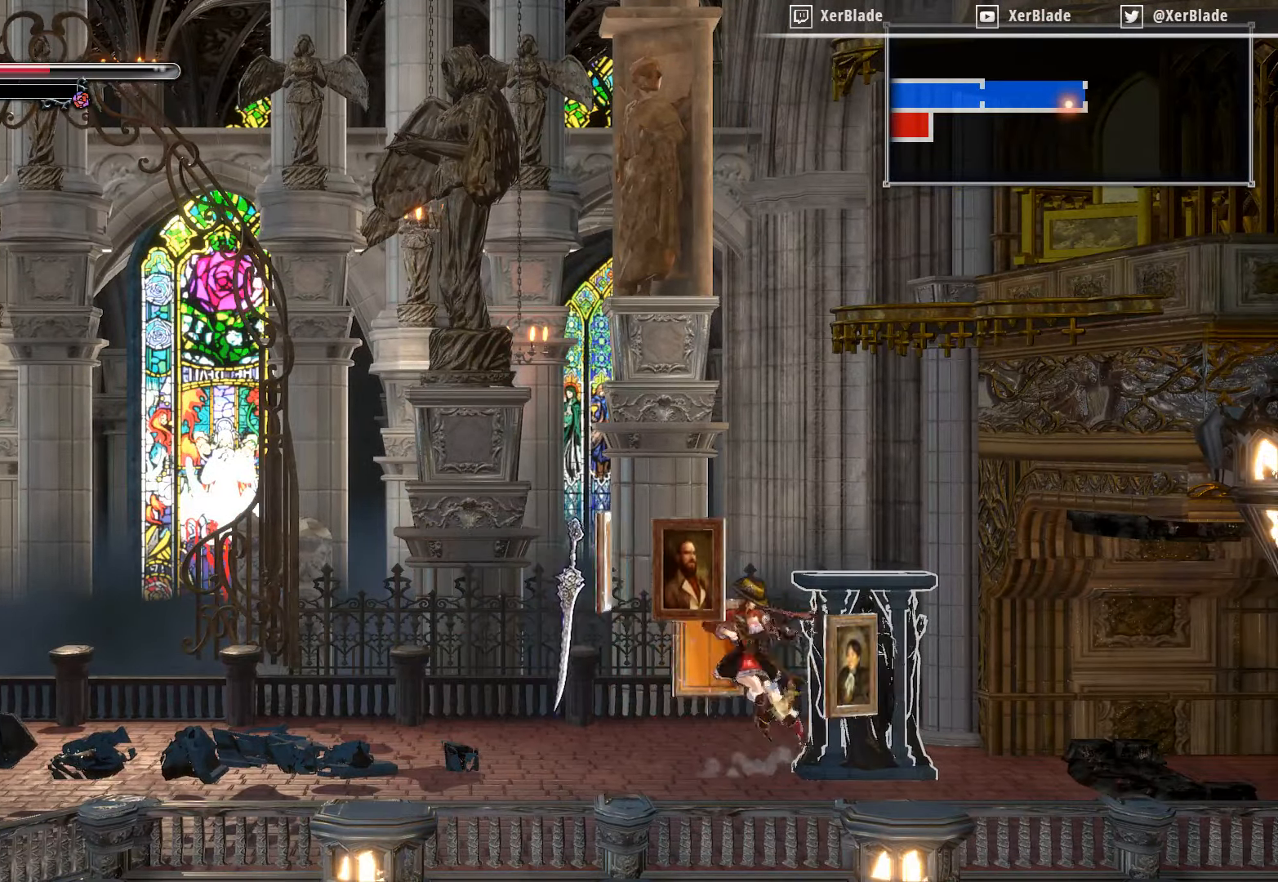
{"buttons": [], "right_stick": "center", "events": [[483, "L1", "up"]]}